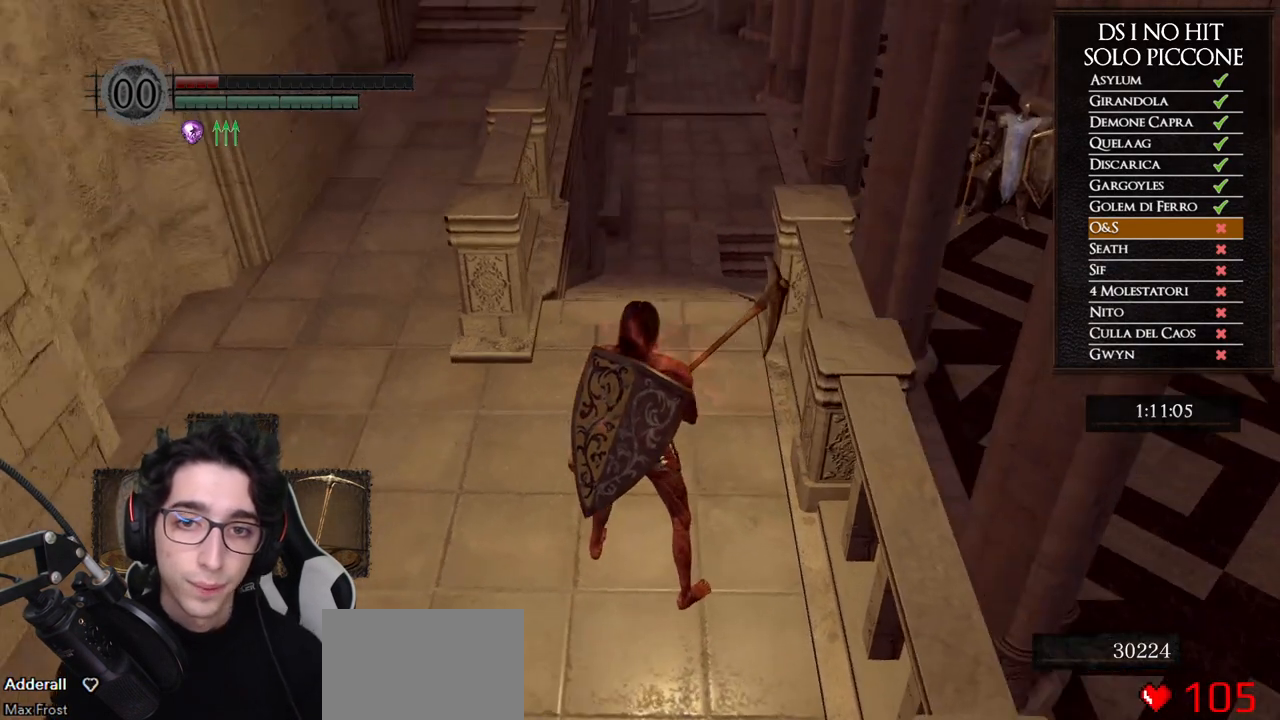
Gameplay with a controller (Xbox layout); each line is a JSON object with the inputs held at the frame after it. "events" lists button and stick changes between this image and that frame as [ms after this image, input, new state], when the widget could be followed in between. This document gives stick clicks only as held states, not as events.
{"buttons": ["B"], "left_stick": "up", "right_stick": "center", "events": [[83, "left_stick", "up"], [167, "B", "down"]]}
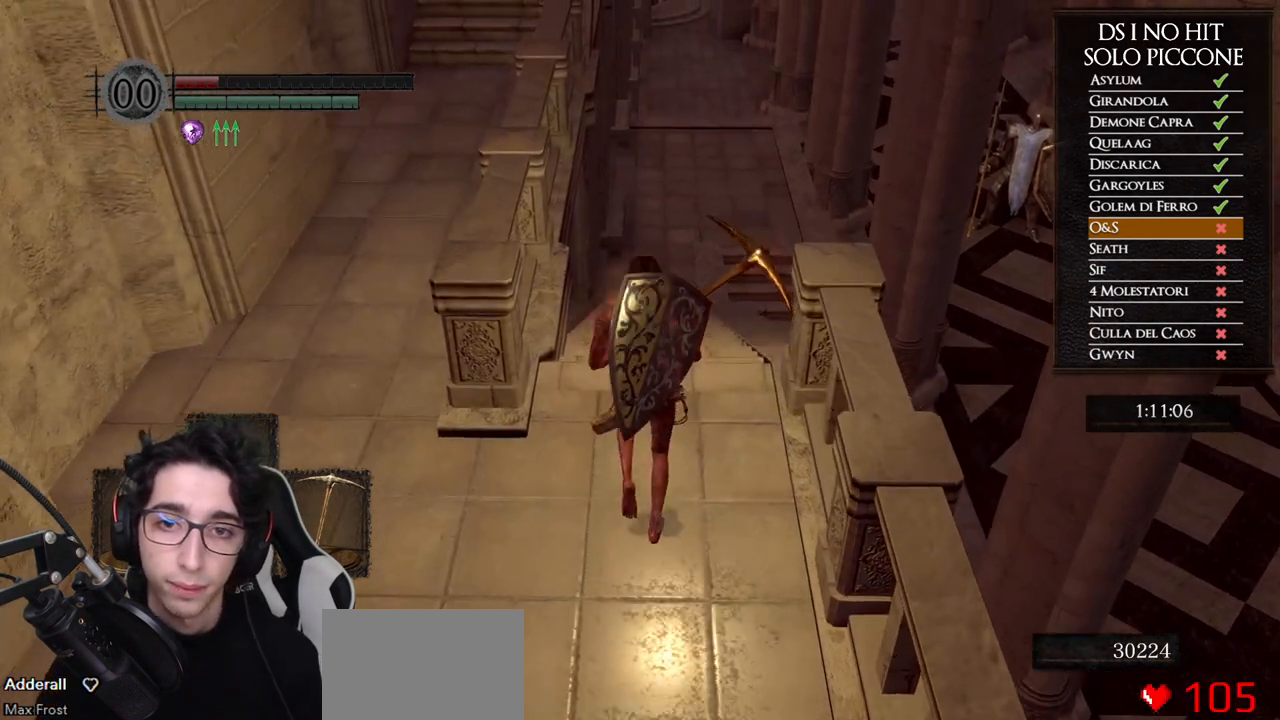
{"buttons": ["B"], "left_stick": "up", "right_stick": "center", "events": []}
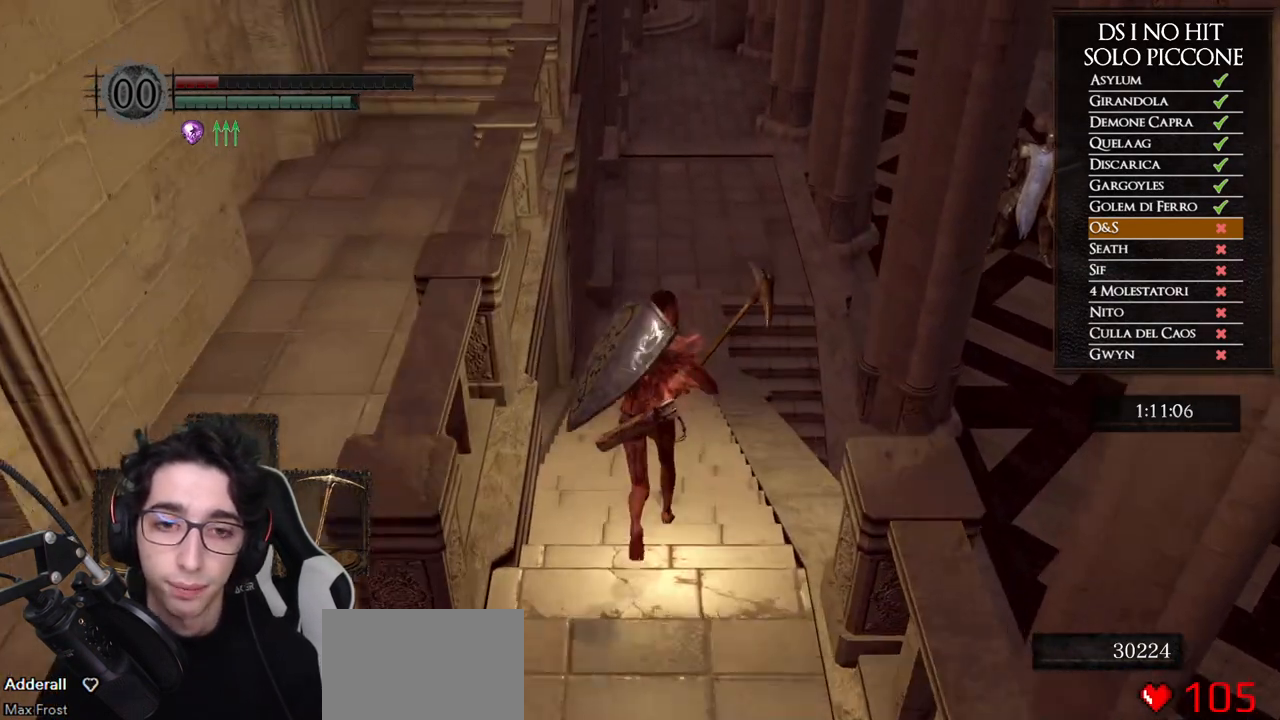
{"buttons": ["B"], "left_stick": "up", "right_stick": "center", "events": []}
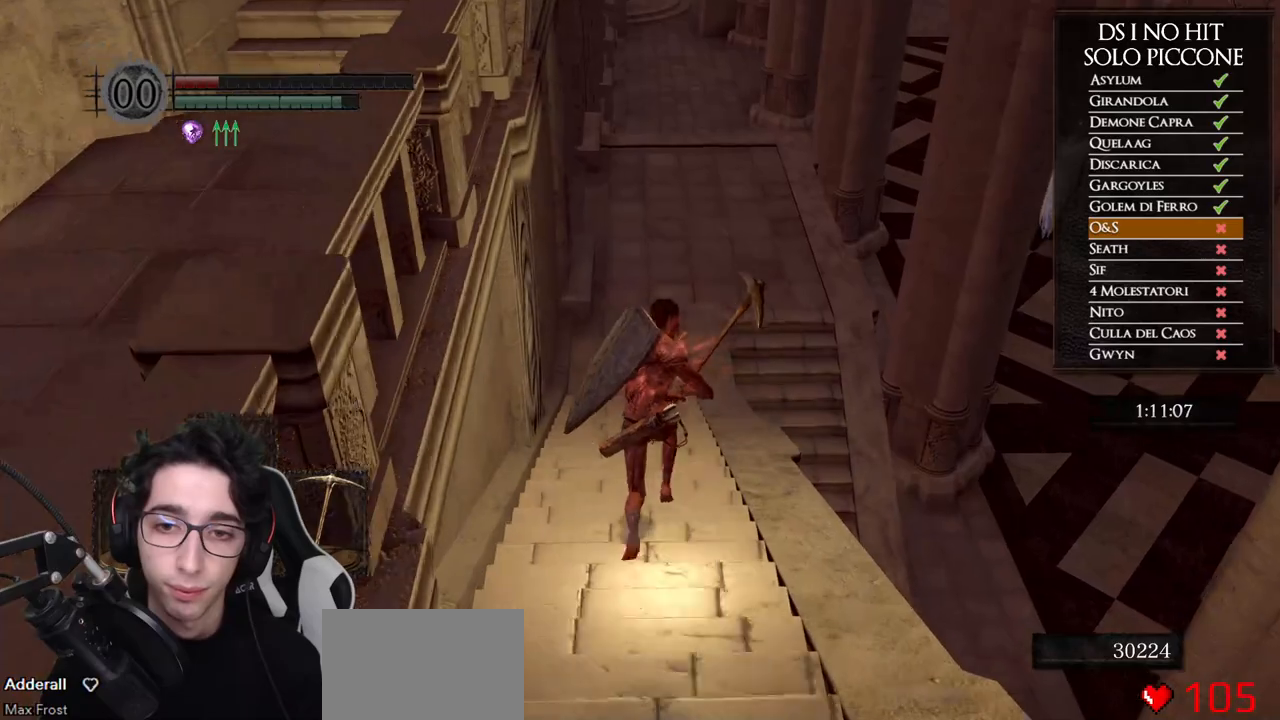
{"buttons": ["B"], "left_stick": "up", "right_stick": "center", "events": []}
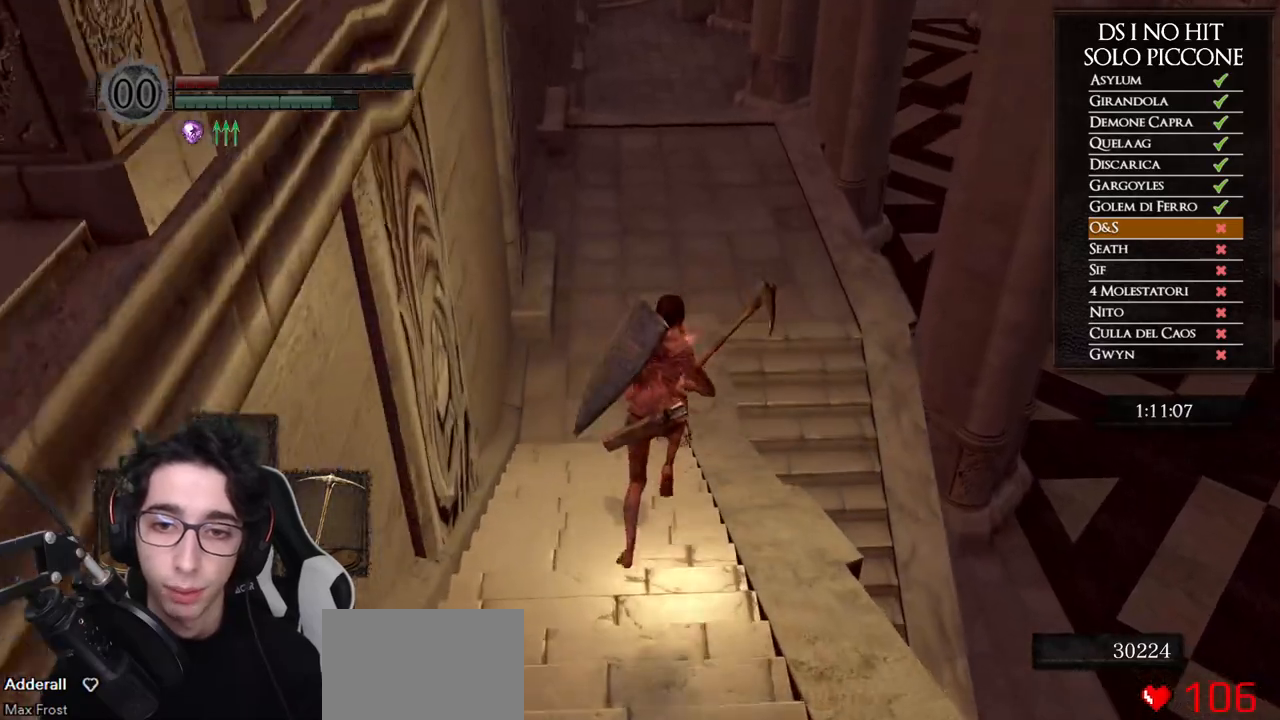
{"buttons": ["B"], "left_stick": "up", "right_stick": "center", "events": []}
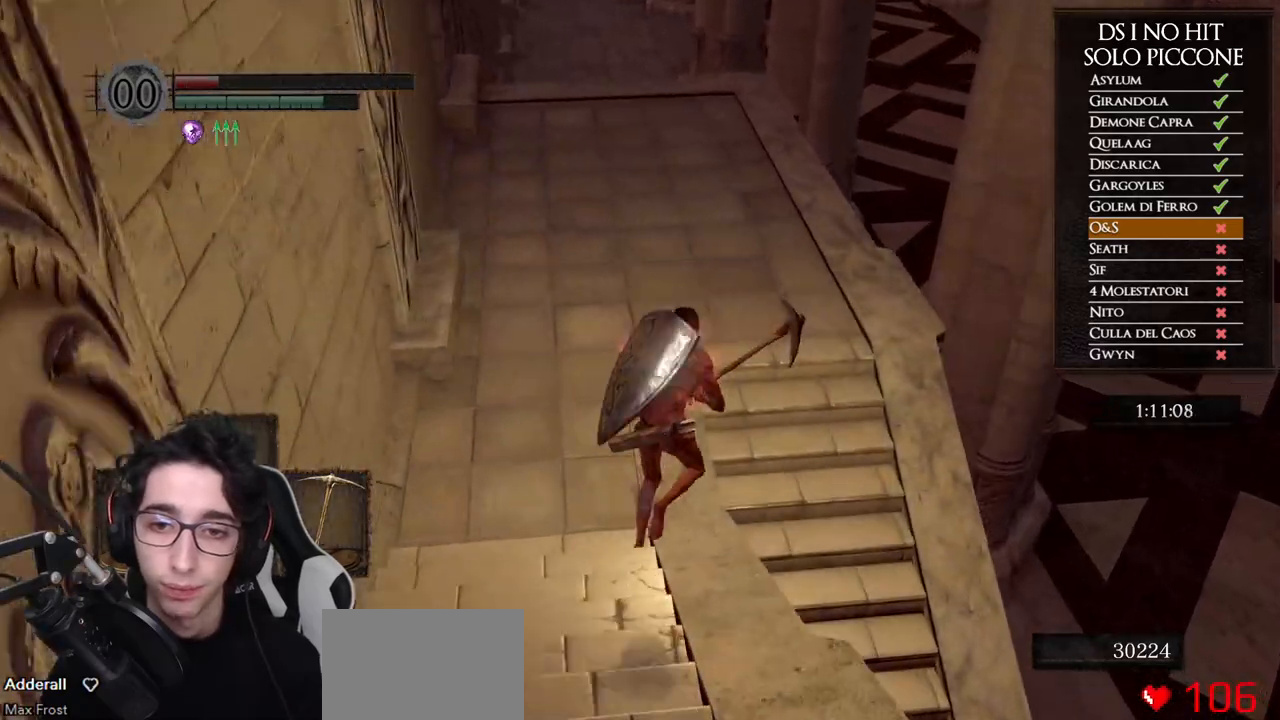
{"buttons": [], "left_stick": "right", "right_stick": "down-right", "events": [[100, "B", "up"], [167, "left_stick", "up-right"], [233, "right_stick", "down-right"], [267, "left_stick", "right"]]}
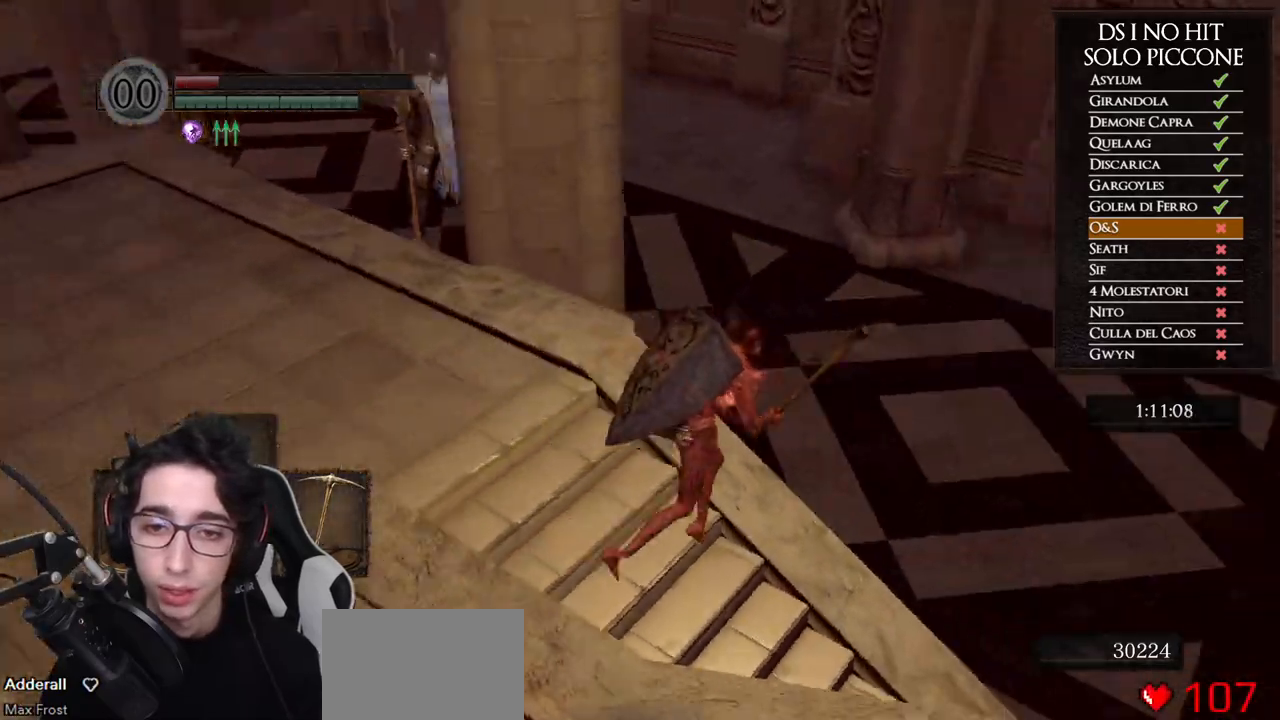
{"buttons": [], "left_stick": "up", "right_stick": "center", "events": [[50, "right_stick", "right"], [267, "left_stick", "up-right"], [433, "left_stick", "up"], [467, "right_stick", "center"]]}
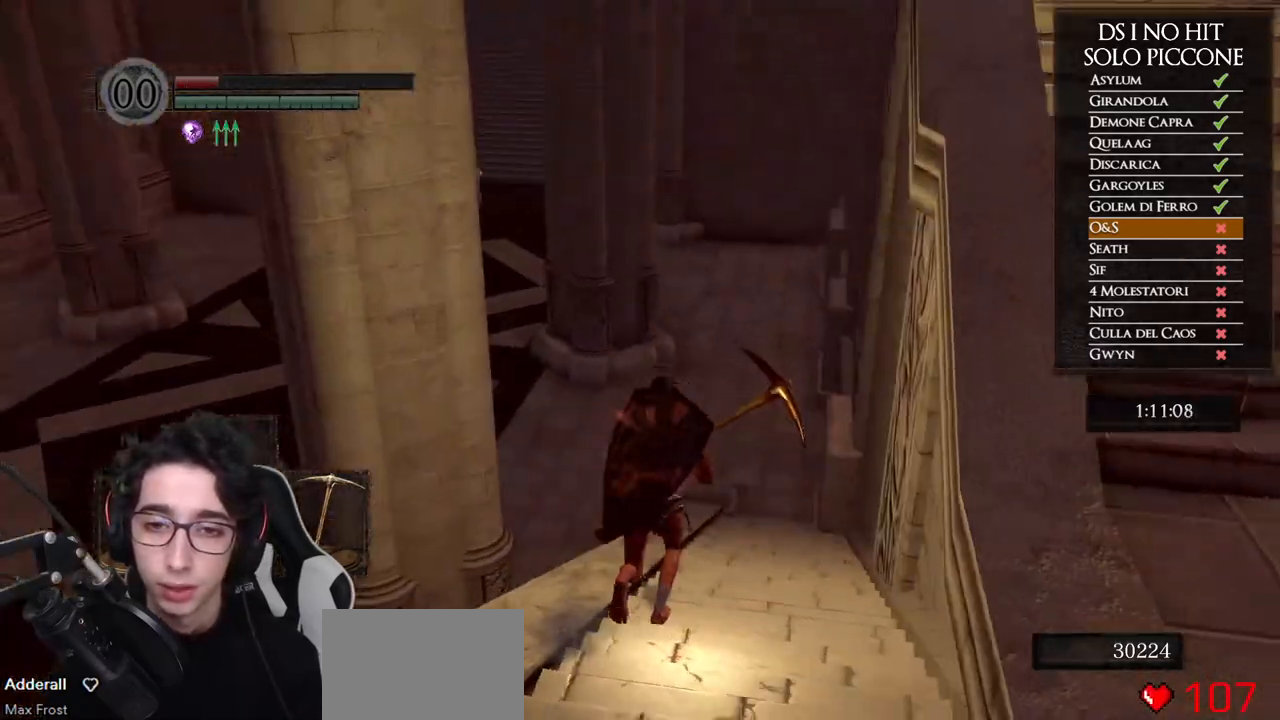
{"buttons": ["B"], "left_stick": "up", "right_stick": "center", "events": [[33, "B", "down"]]}
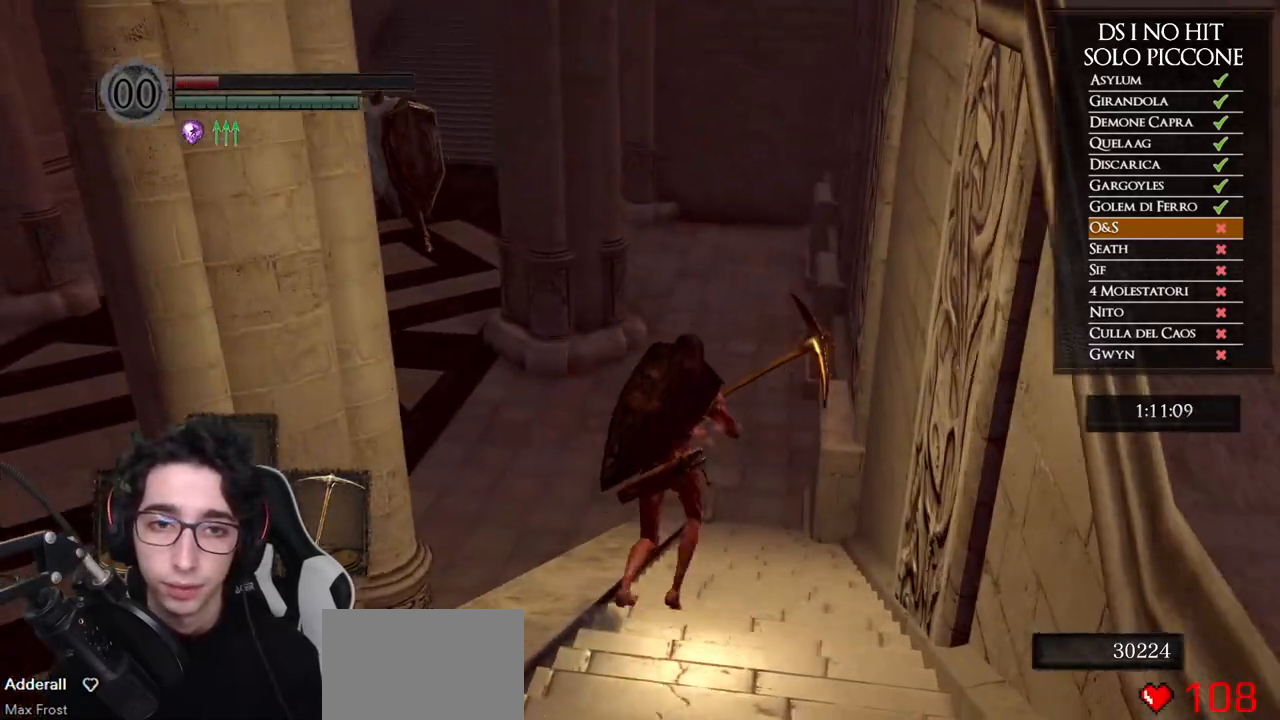
{"buttons": ["B"], "left_stick": "up", "right_stick": "center", "events": []}
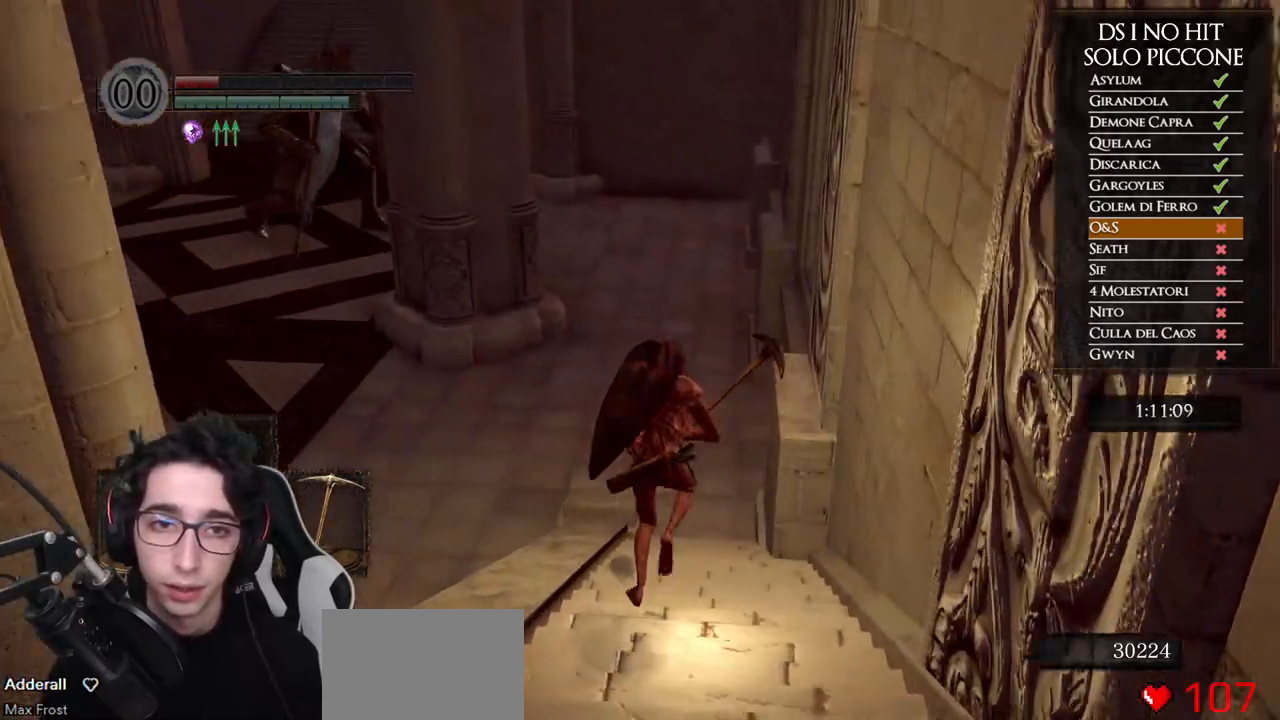
{"buttons": ["B"], "left_stick": "up", "right_stick": "center", "events": []}
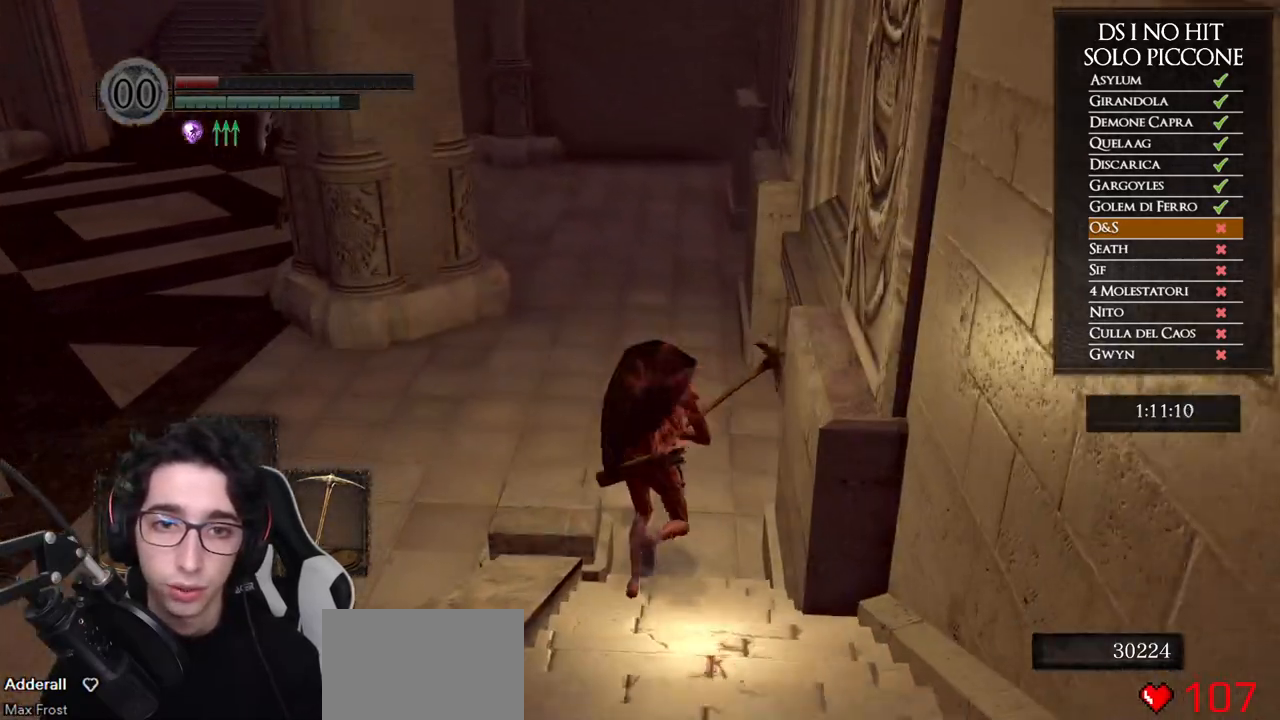
{"buttons": ["B"], "left_stick": "up-left", "right_stick": "center", "events": [[417, "left_stick", "up-left"]]}
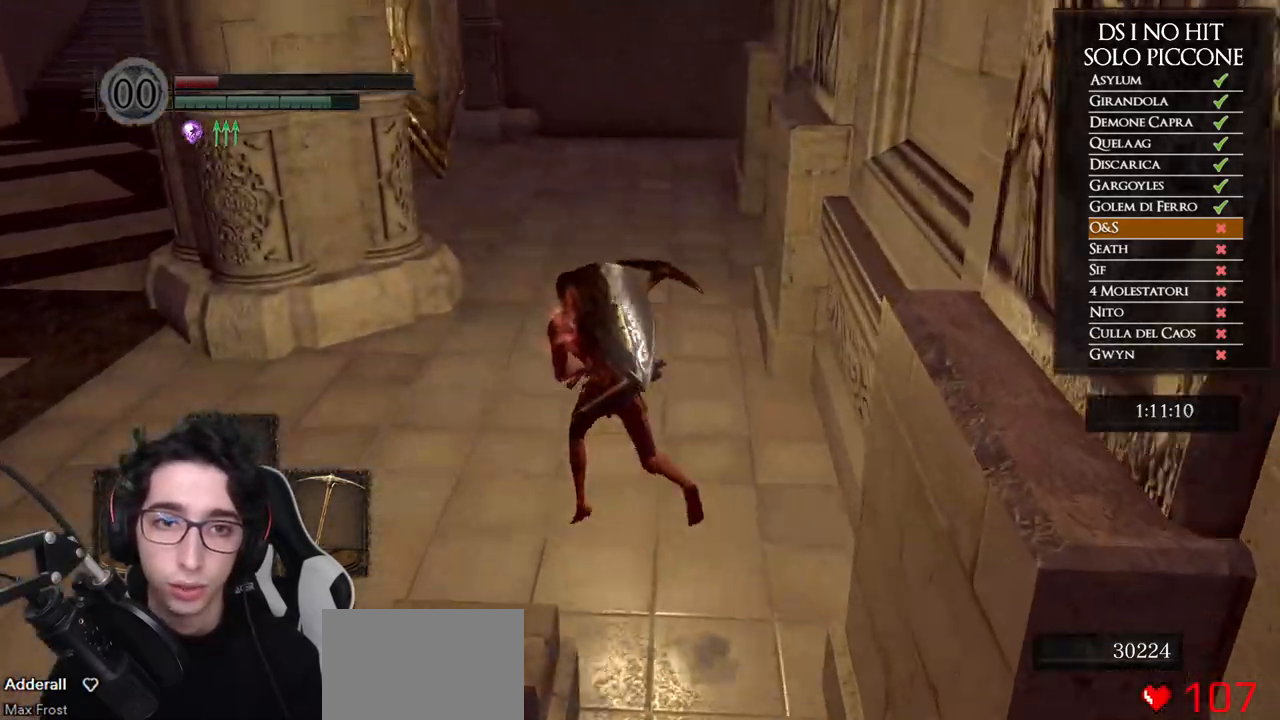
{"buttons": ["B"], "left_stick": "left", "right_stick": "center", "events": [[83, "left_stick", "left"]]}
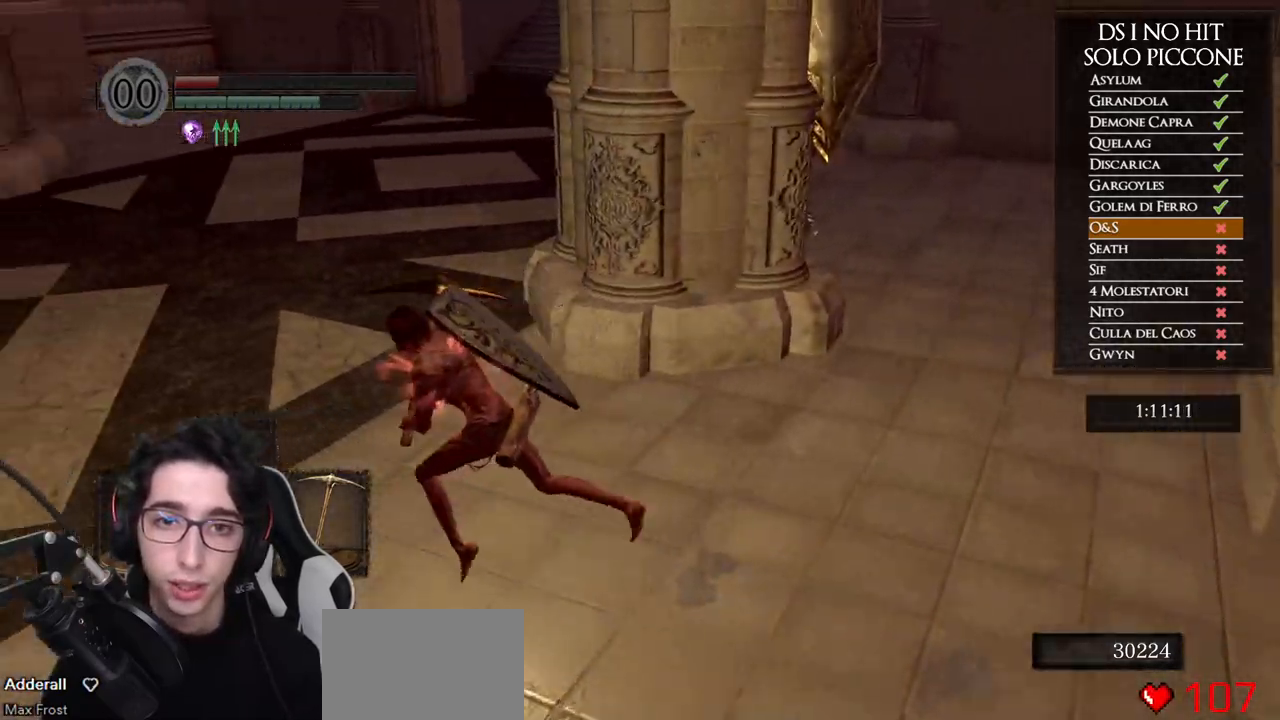
{"buttons": ["B"], "left_stick": "up-left", "right_stick": "center", "events": [[217, "left_stick", "up-left"]]}
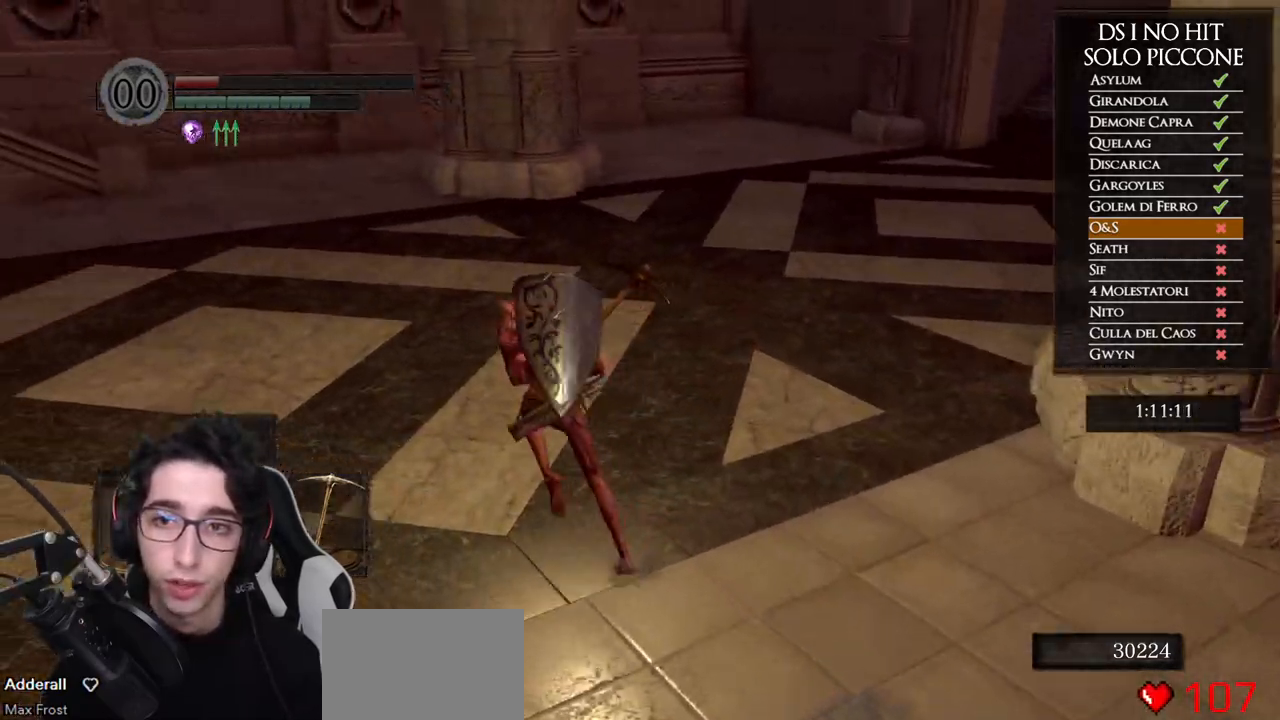
{"buttons": ["B"], "left_stick": "up", "right_stick": "center", "events": [[217, "left_stick", "up"]]}
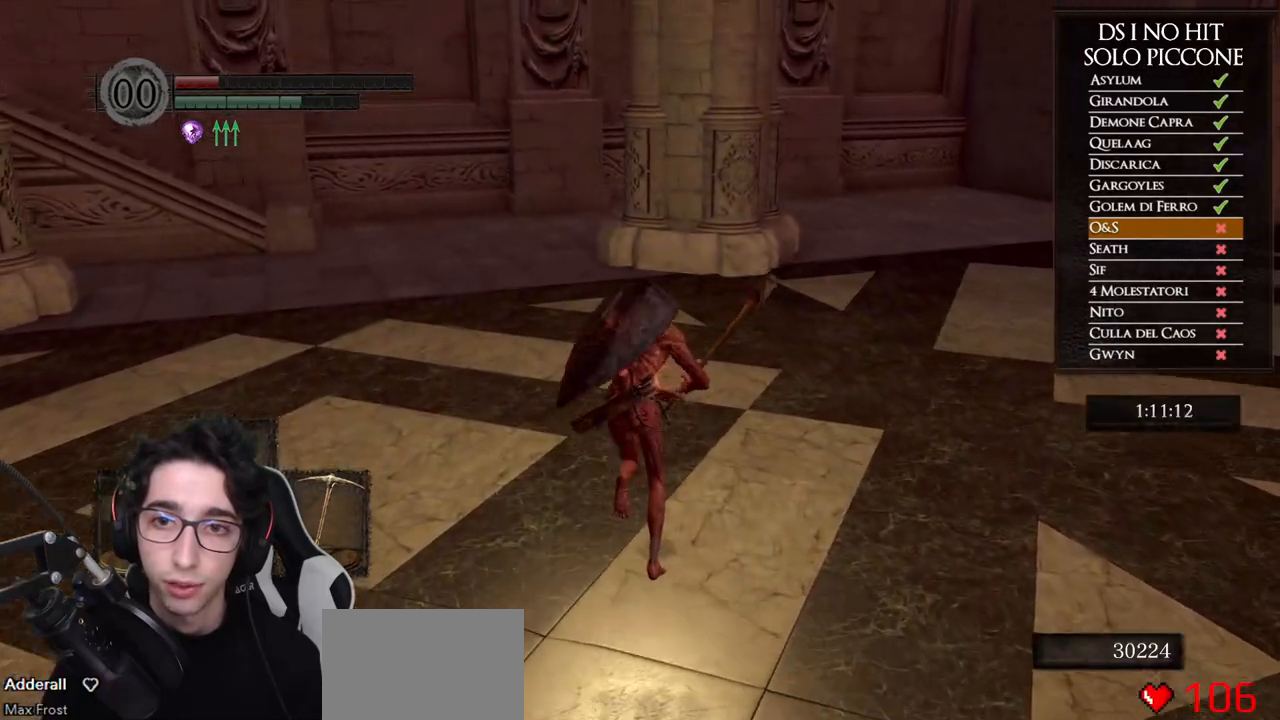
{"buttons": ["B"], "left_stick": "up", "right_stick": "center", "events": []}
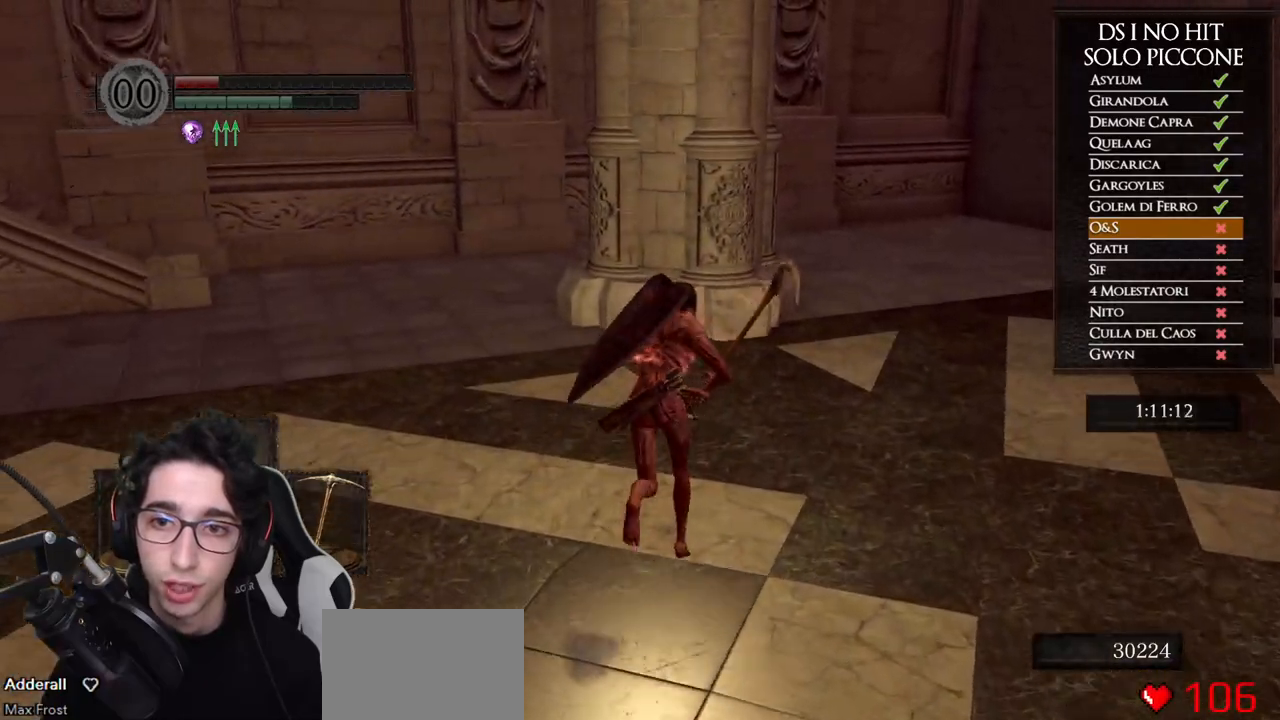
{"buttons": [], "left_stick": "up", "right_stick": "center", "events": [[283, "B", "up"], [383, "B", "down"], [433, "B", "up"]]}
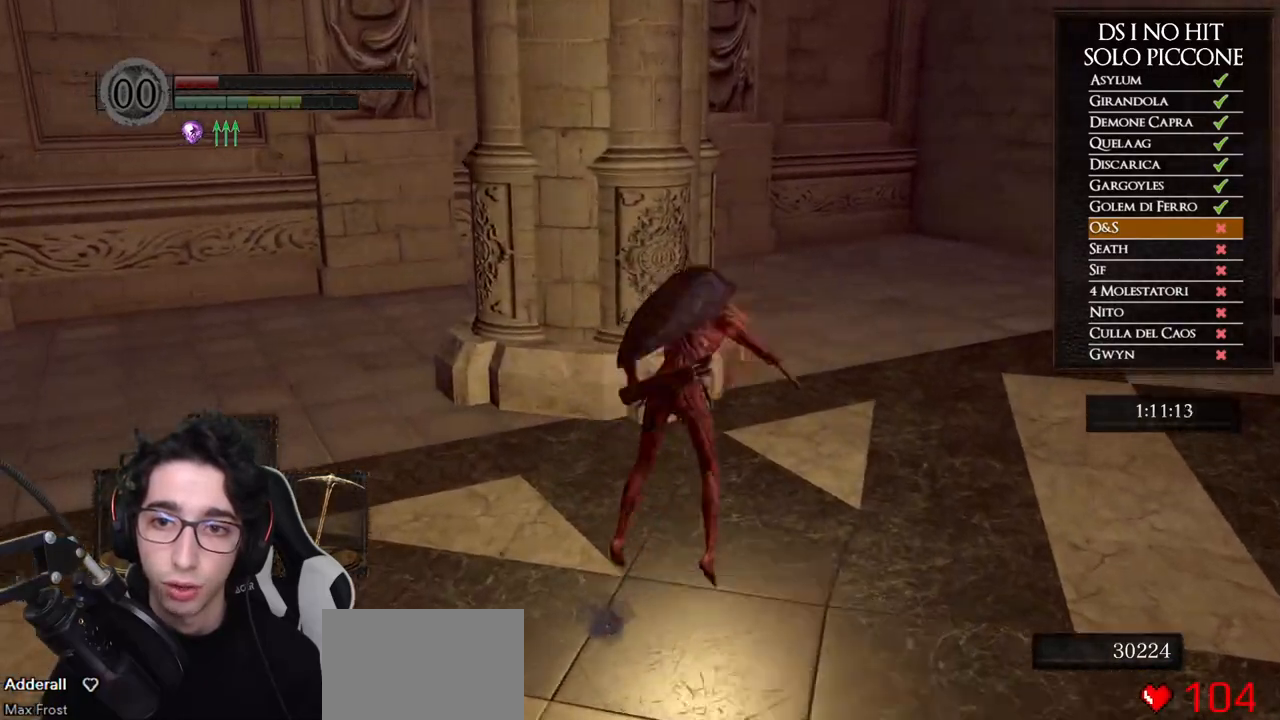
{"buttons": [], "left_stick": "up", "right_stick": "center"}
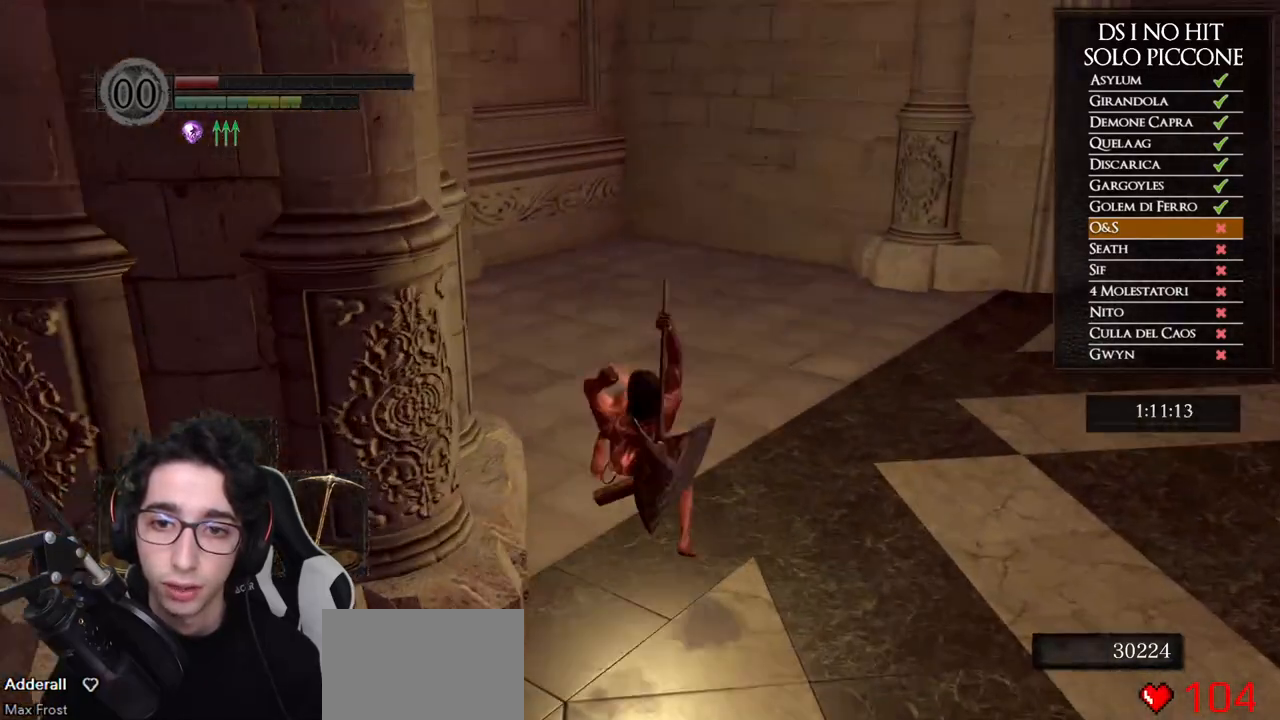
{"buttons": [], "left_stick": "up-right", "right_stick": "down-right"}
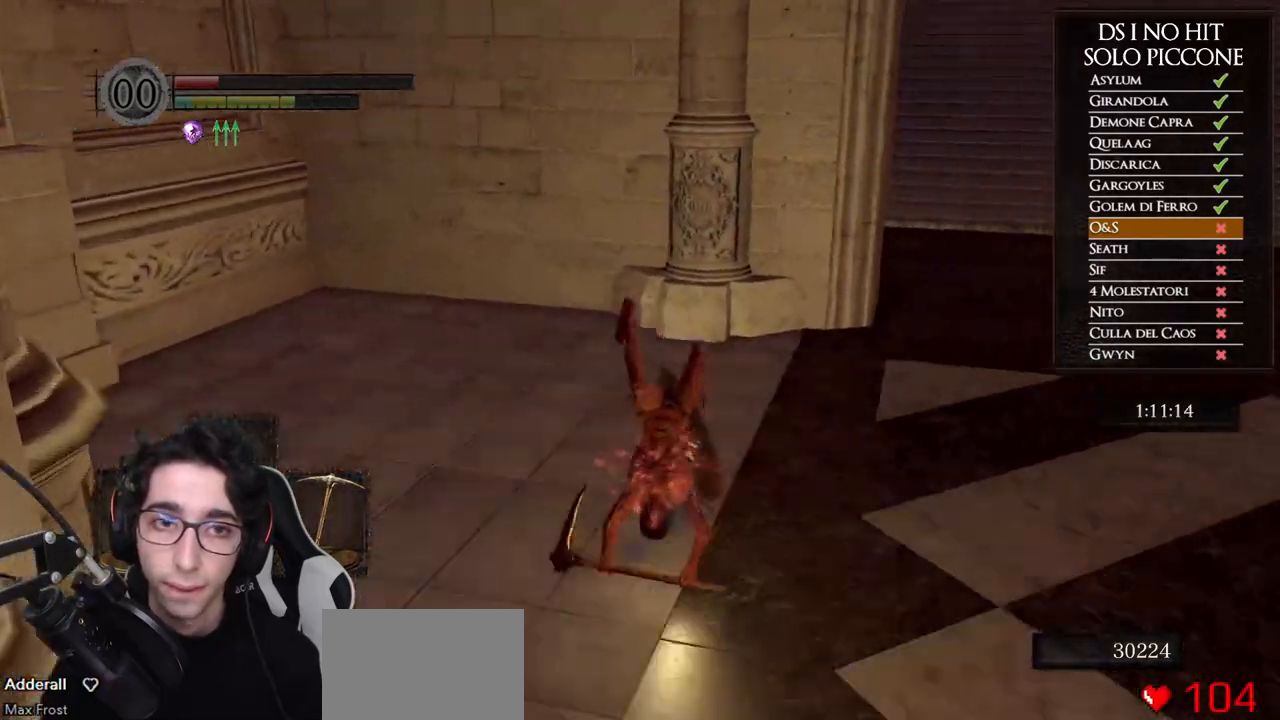
{"buttons": ["B"], "left_stick": "up", "right_stick": "center", "events": [[17, "right_stick", "right"], [200, "left_stick", "up"], [217, "right_stick", "center"], [283, "B", "down"]]}
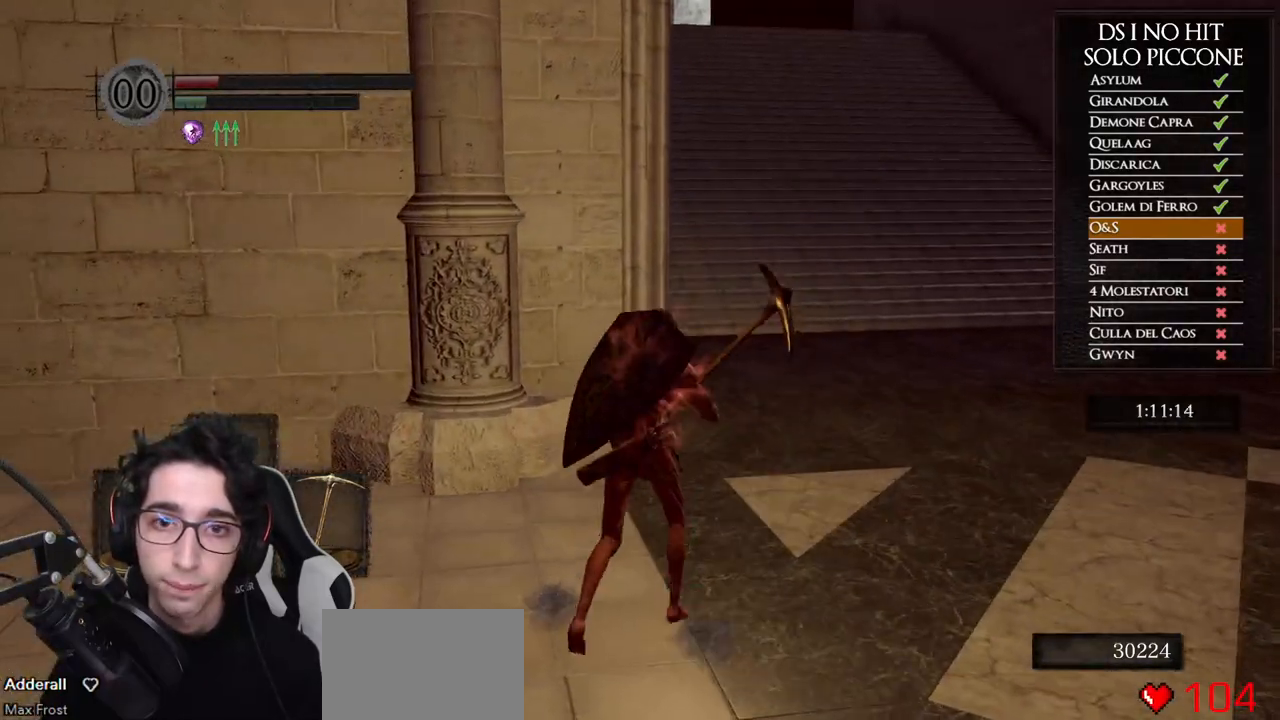
{"buttons": ["B"], "left_stick": "up", "right_stick": "center", "events": []}
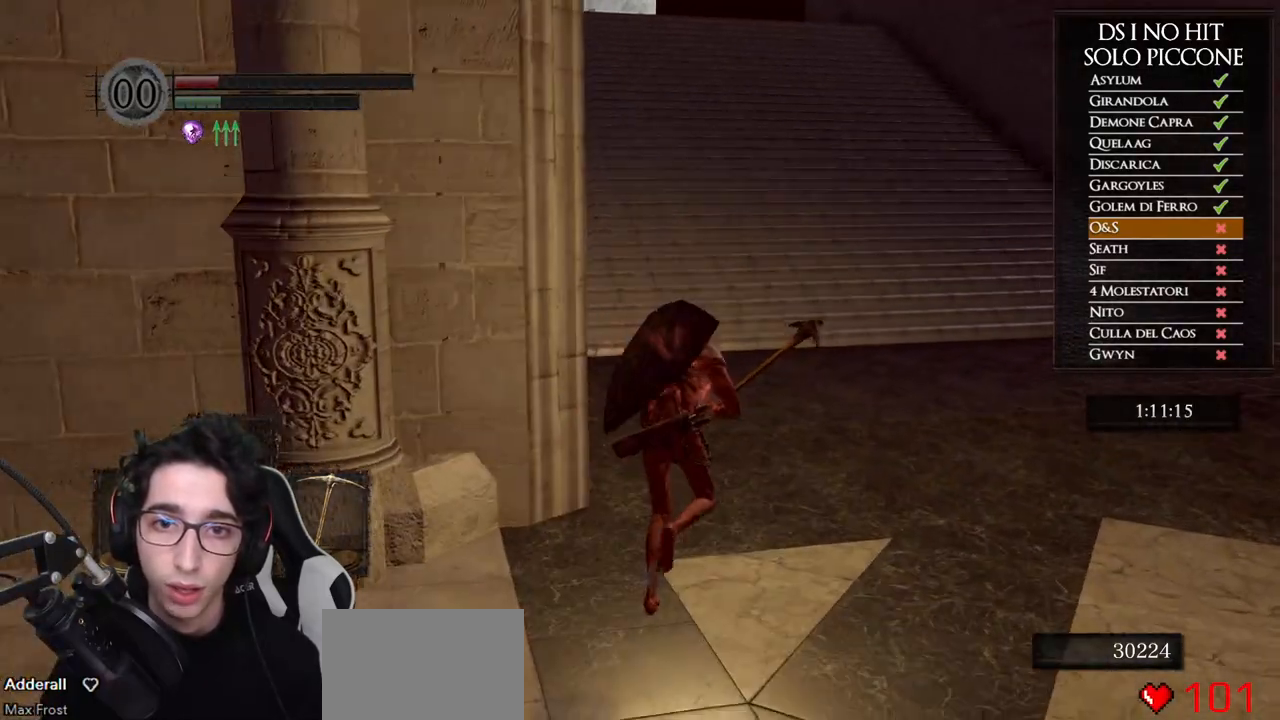
{"buttons": ["B"], "left_stick": "up", "right_stick": "center", "events": []}